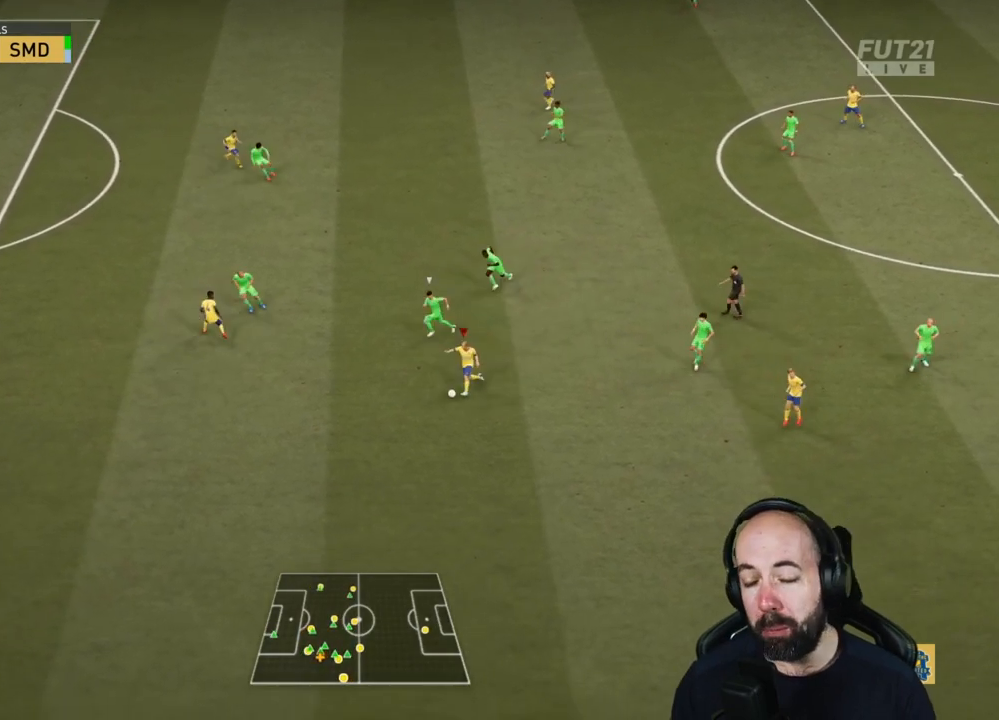
Gameplay with a controller (PlayStation layout); each line is a JSON object with the inputs held at the frame after it. "events" lists button and stick changes between this image and that frame as [ms after this image, input, new state], when the widget could be followed in between.
{"buttons": ["CROSS", "SQUARE", "L2"], "left_stick": "up-right", "right_stick": "center", "events": [[400, "SQUARE", "down"], [434, "L2", "down"], [434, "left_stick", "up-right"], [450, "CROSS", "down"], [500, "R2", "up"]]}
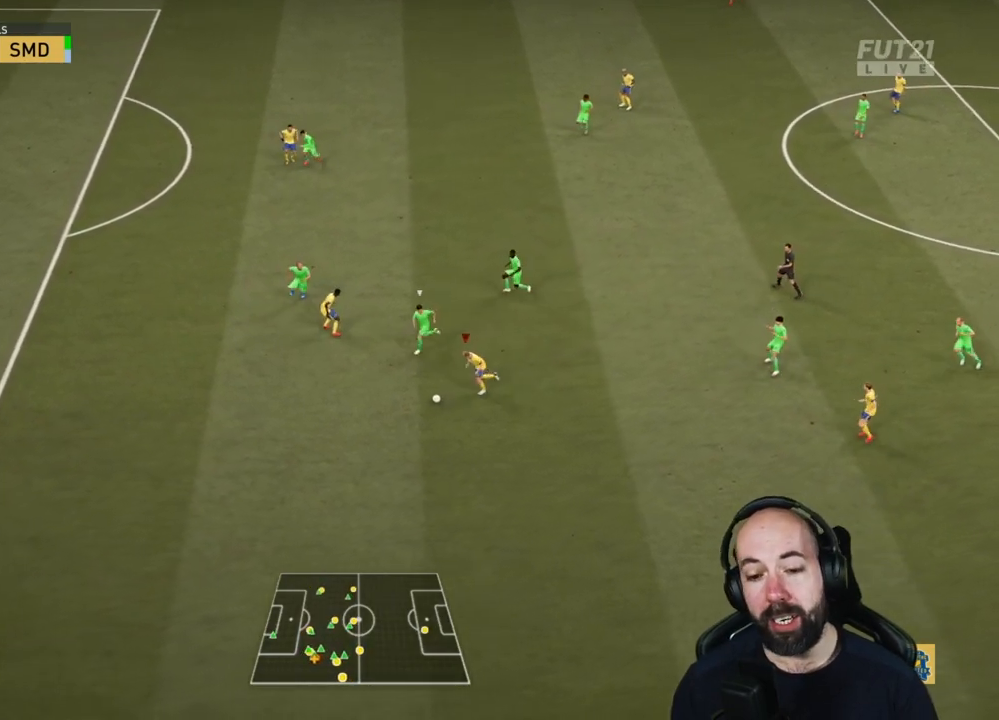
{"buttons": [], "left_stick": "center", "right_stick": "center", "events": [[34, "SQUARE", "up"], [84, "L2", "up"], [100, "CROSS", "up"], [467, "left_stick", "center"]]}
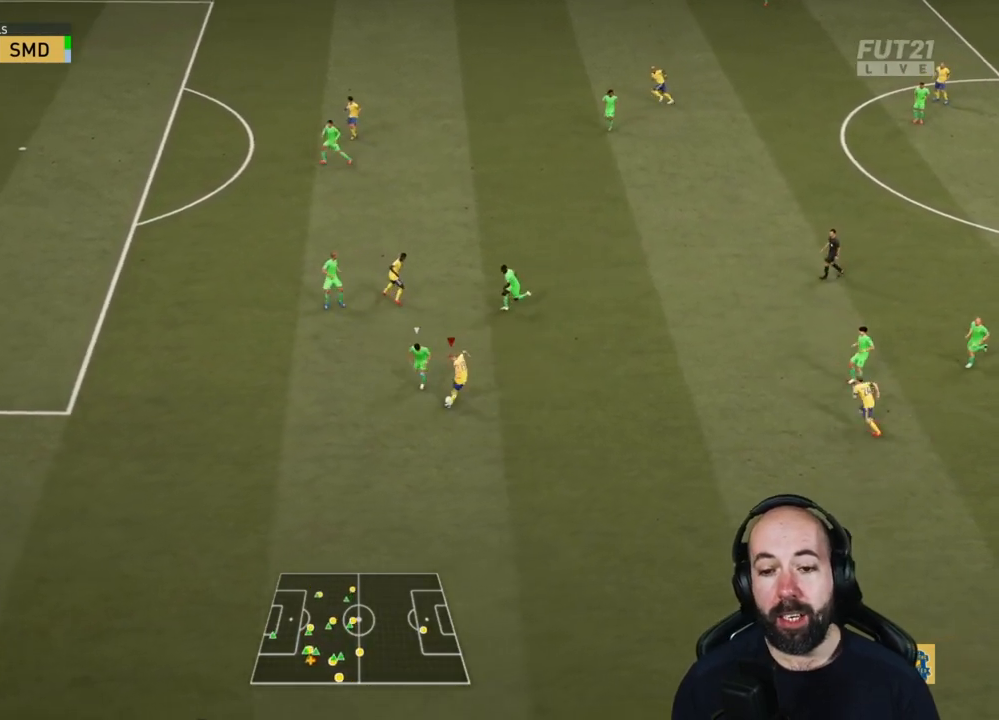
{"buttons": [], "left_stick": "down-right", "right_stick": "center", "events": [[83, "left_stick", "right"], [400, "left_stick", "down-right"]]}
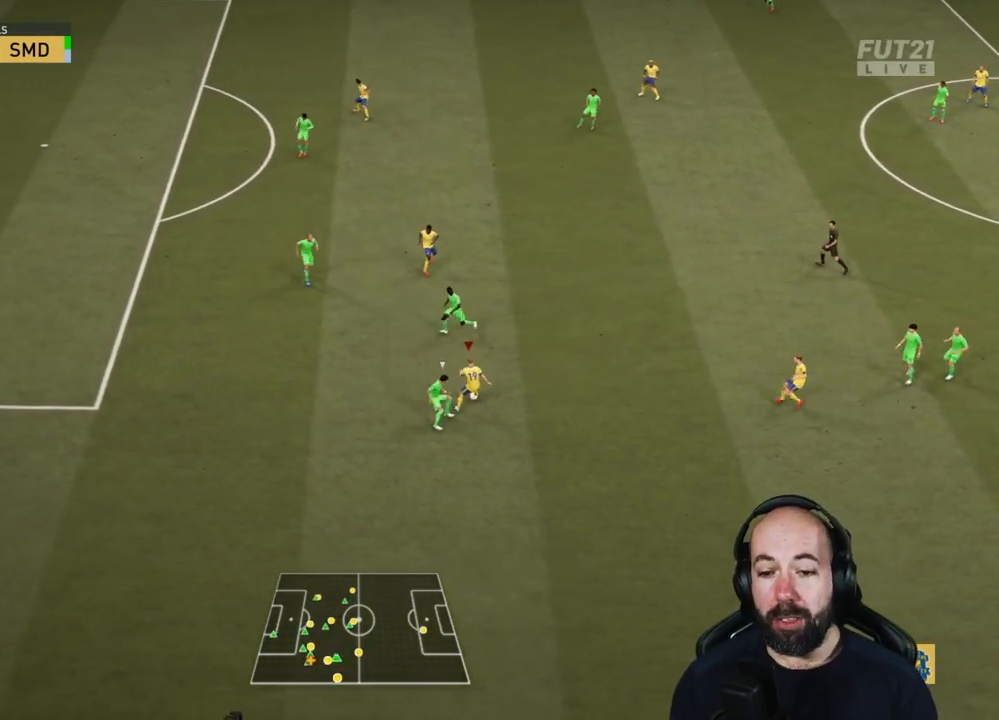
{"buttons": [], "left_stick": "up-right", "right_stick": "center", "events": [[150, "left_stick", "up-right"]]}
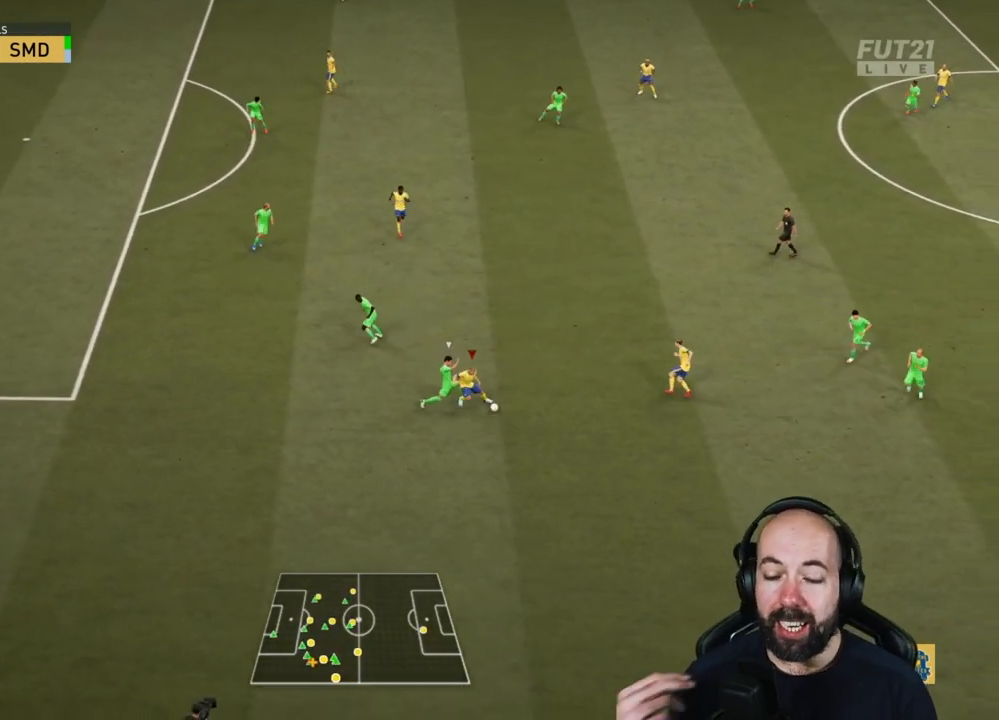
{"buttons": ["L3"], "left_stick": "down-right", "right_stick": "center", "events": [[300, "L3", "down"], [317, "left_stick", "down-right"]]}
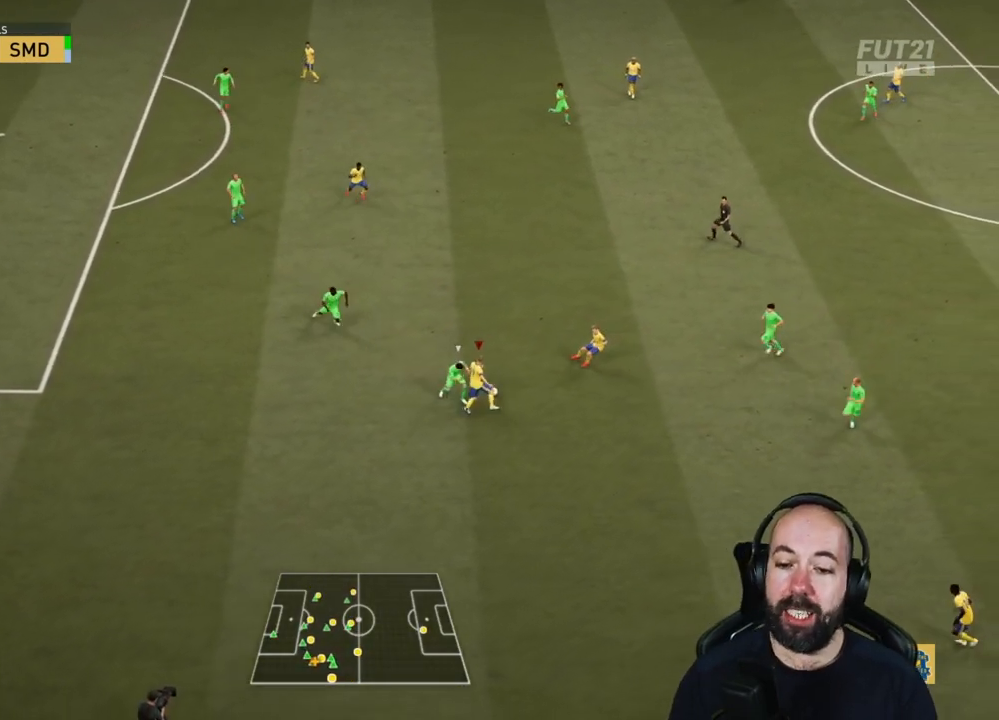
{"buttons": [], "left_stick": "up-right", "right_stick": "center", "events": [[167, "L3", "up"], [200, "left_stick", "up-right"], [317, "left_stick", "right"], [434, "left_stick", "up-right"]]}
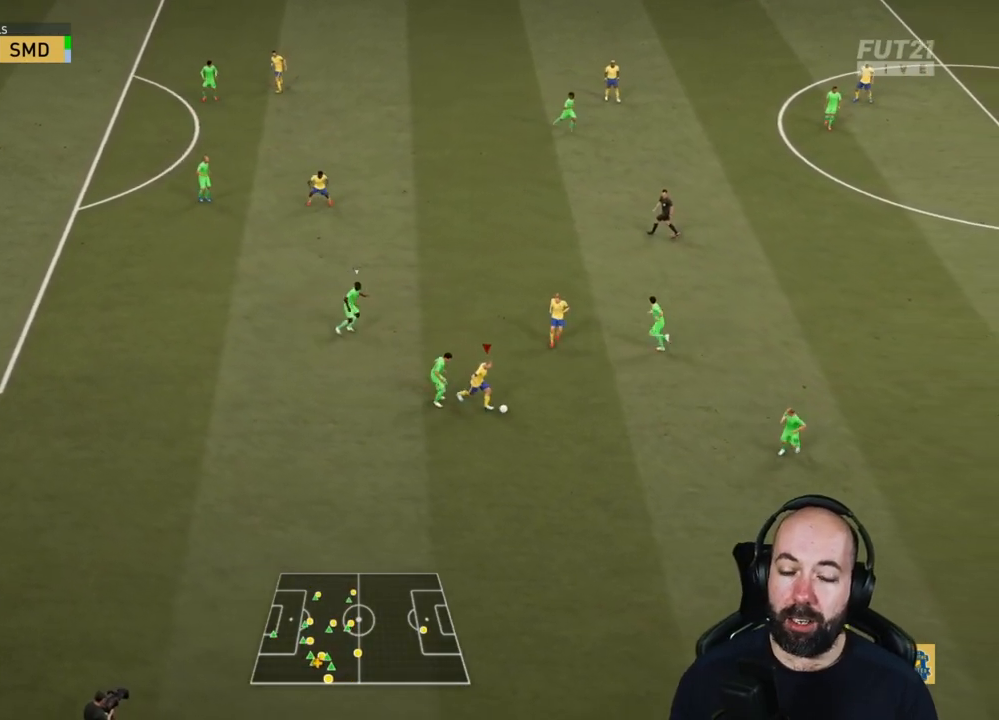
{"buttons": [], "left_stick": "up", "right_stick": "center", "events": [[233, "left_stick", "up"]]}
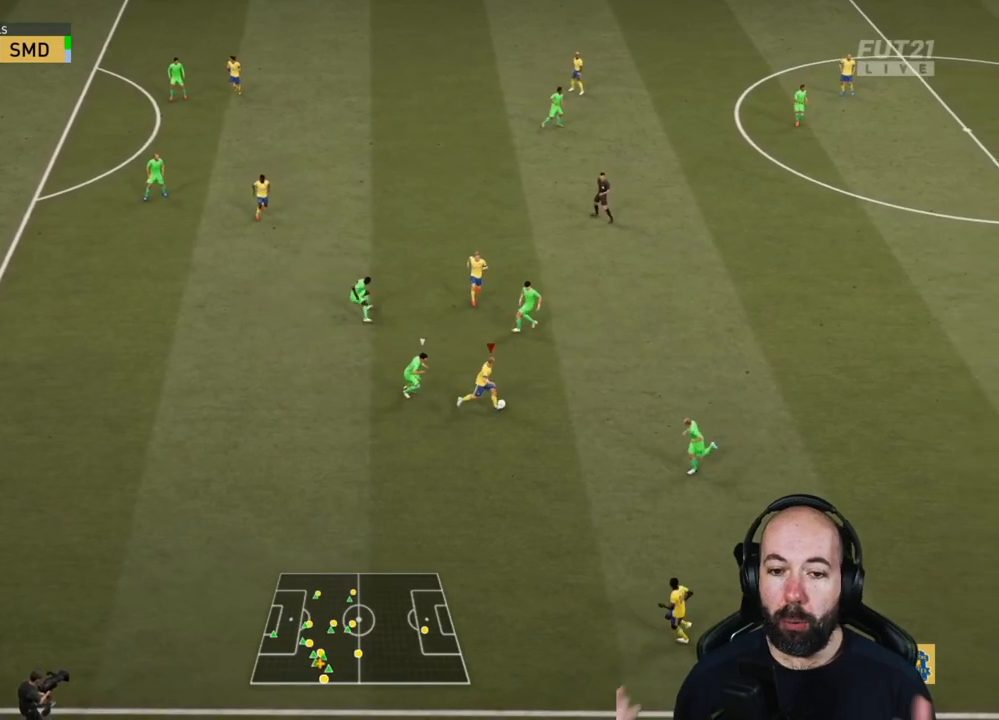
{"buttons": [], "left_stick": "down-right", "right_stick": "center", "events": [[167, "left_stick", "right"], [334, "left_stick", "down-right"]]}
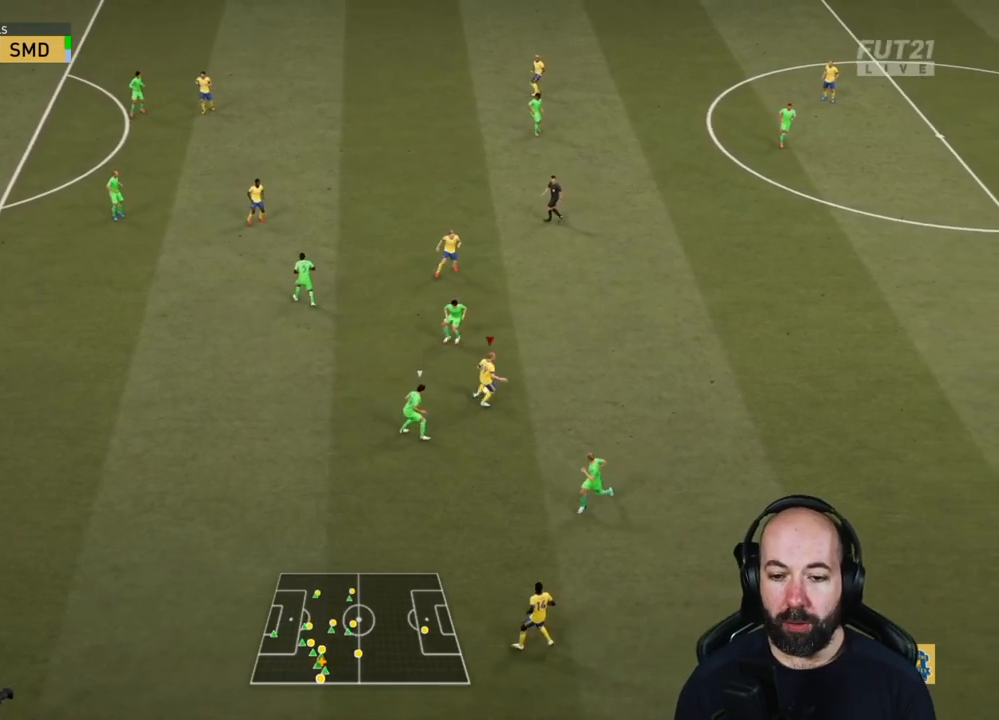
{"buttons": [], "left_stick": "up-right", "right_stick": "center", "events": [[67, "left_stick", "down-left"], [150, "left_stick", "up-left"], [300, "left_stick", "up-right"]]}
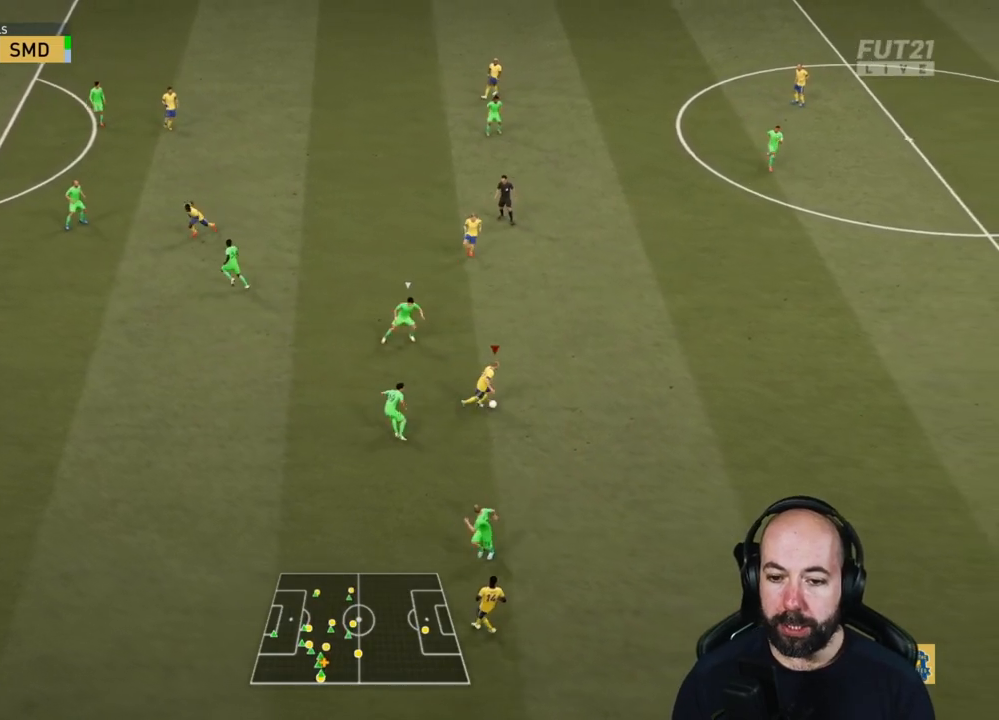
{"buttons": [], "left_stick": "down", "right_stick": "center", "events": [[267, "left_stick", "down-right"], [401, "left_stick", "down"]]}
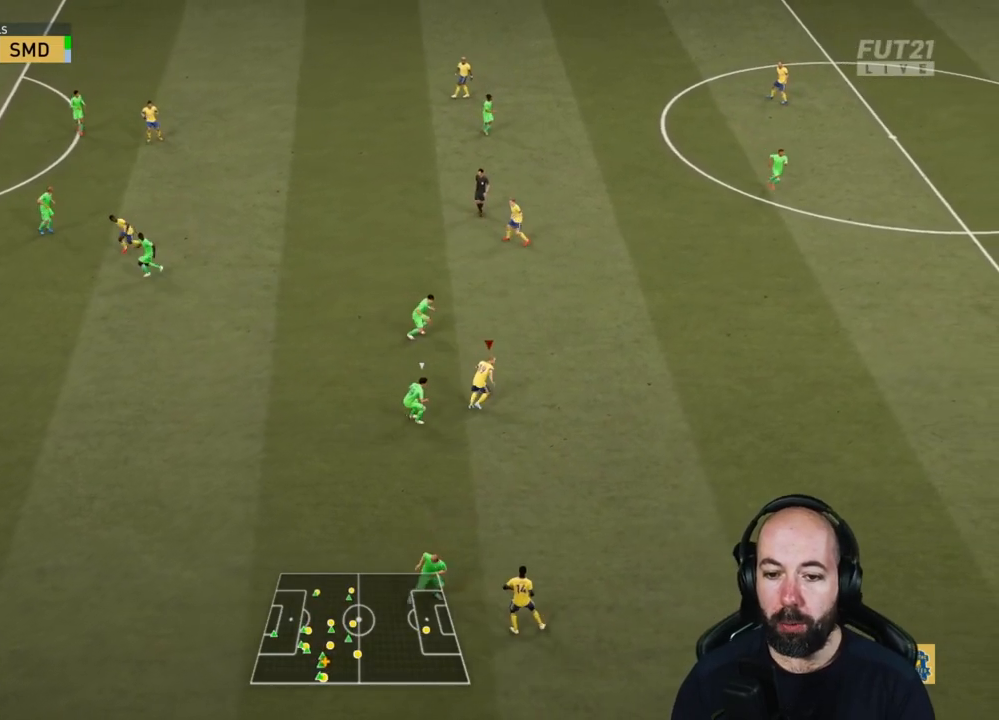
{"buttons": [], "left_stick": "up", "right_stick": "center", "events": [[16, "left_stick", "up-right"], [200, "left_stick", "up"]]}
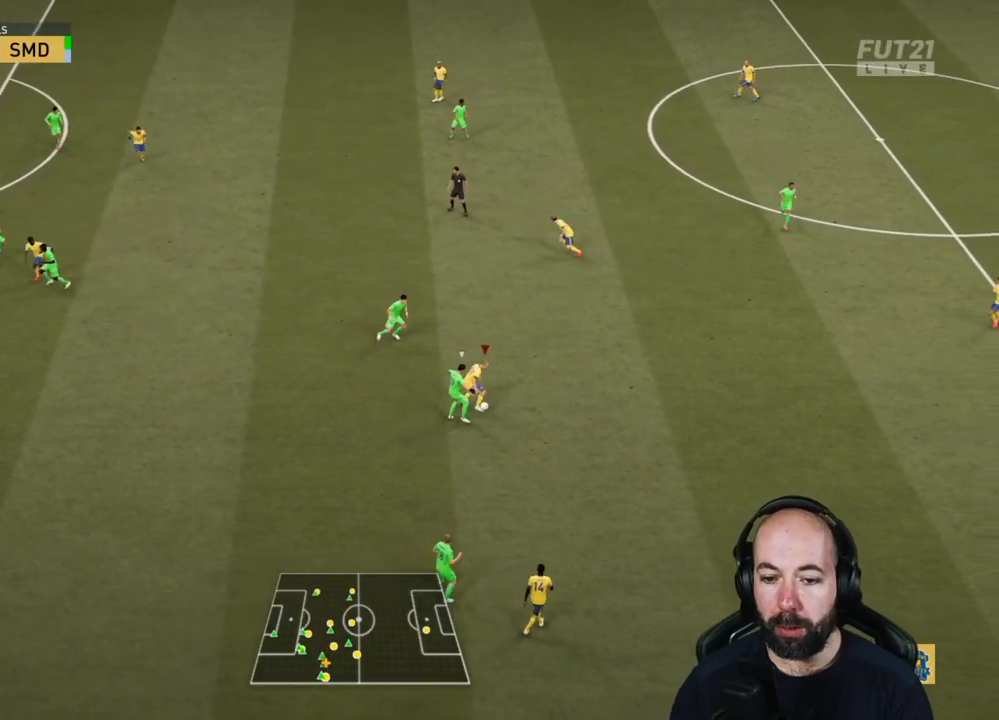
{"buttons": [], "left_stick": "left", "right_stick": "center", "events": [[100, "SQUARE", "down"], [150, "CROSS", "down"], [150, "left_stick", "left"], [200, "SQUARE", "up"], [267, "CROSS", "up"]]}
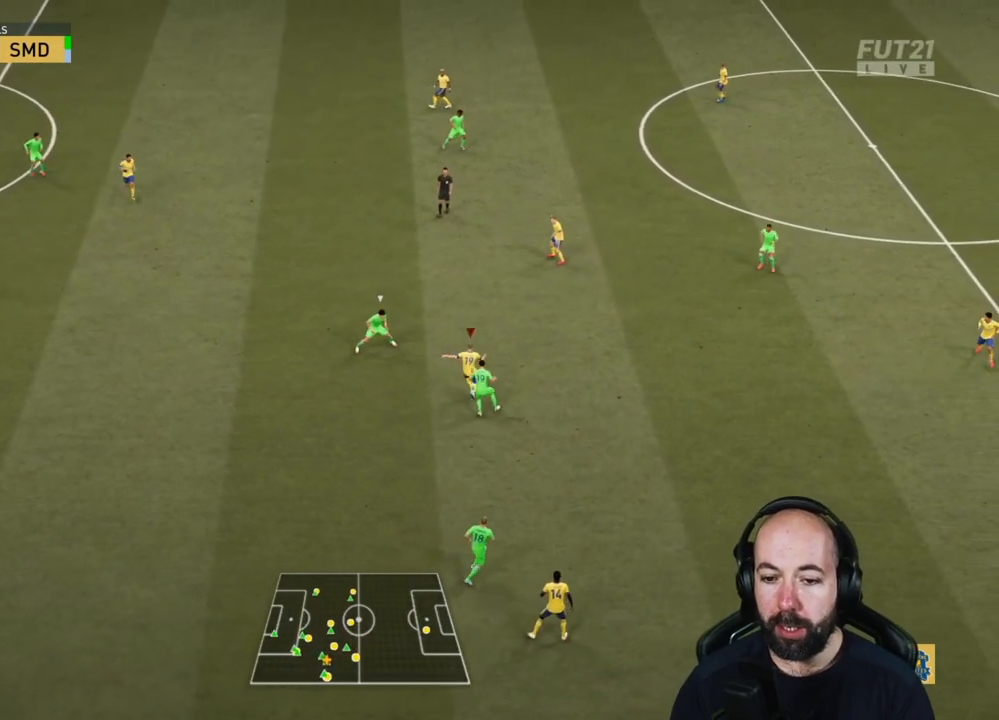
{"buttons": ["R2"], "left_stick": "left", "right_stick": "center", "events": [[267, "R2", "down"]]}
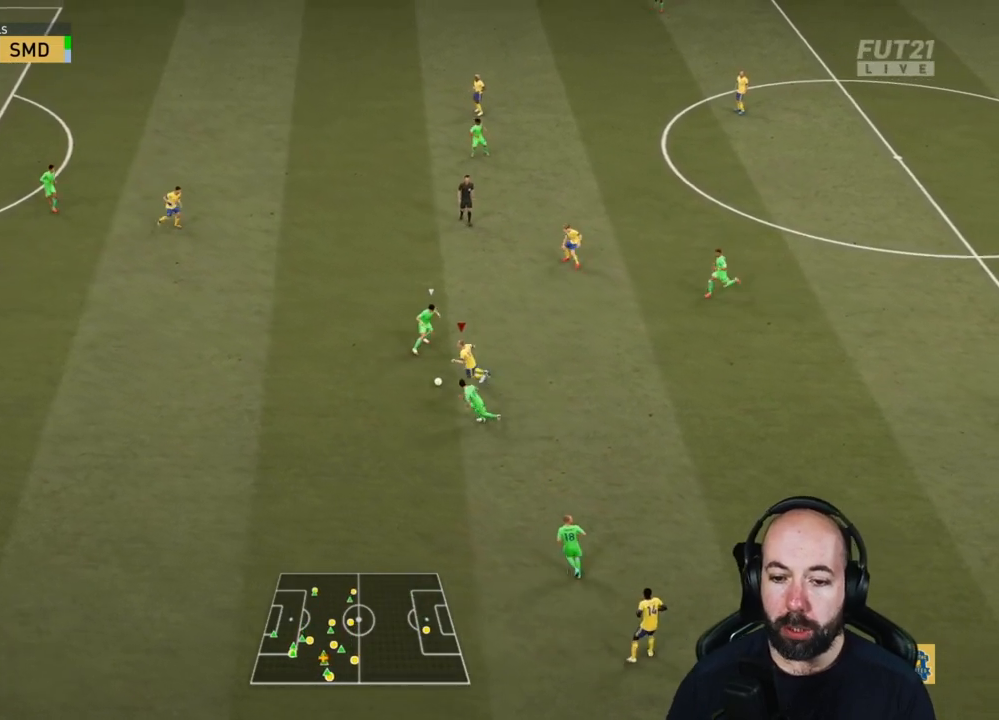
{"buttons": ["R2"], "left_stick": "left", "right_stick": "center", "events": []}
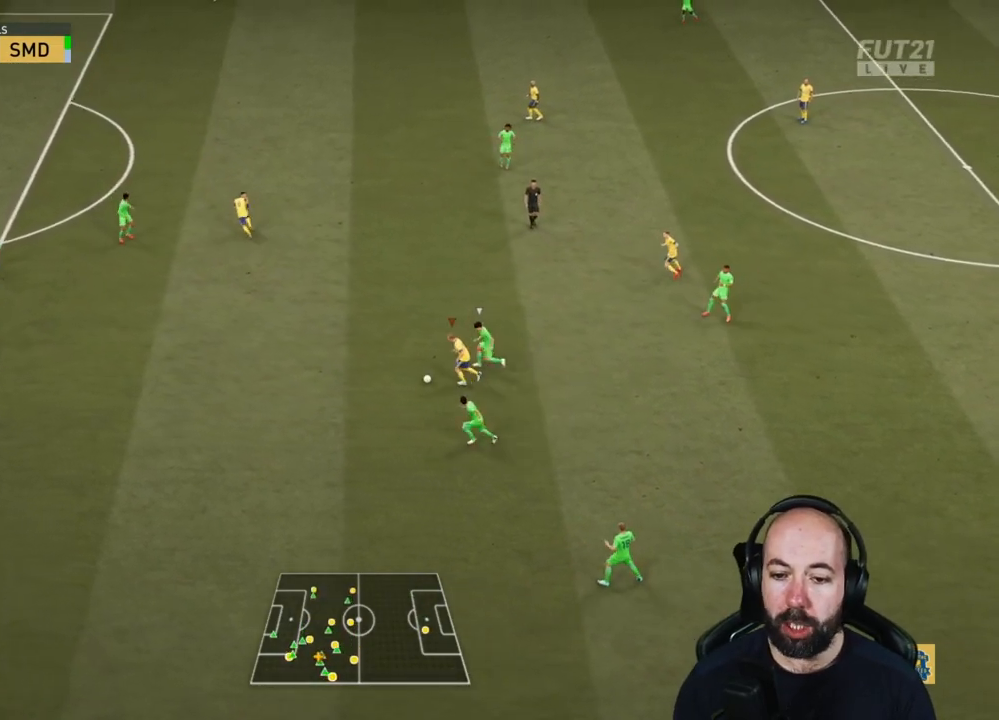
{"buttons": [], "left_stick": "up-left", "right_stick": "up-right", "events": [[83, "left_stick", "up-left"], [317, "R2", "up"], [350, "right_stick", "up-right"]]}
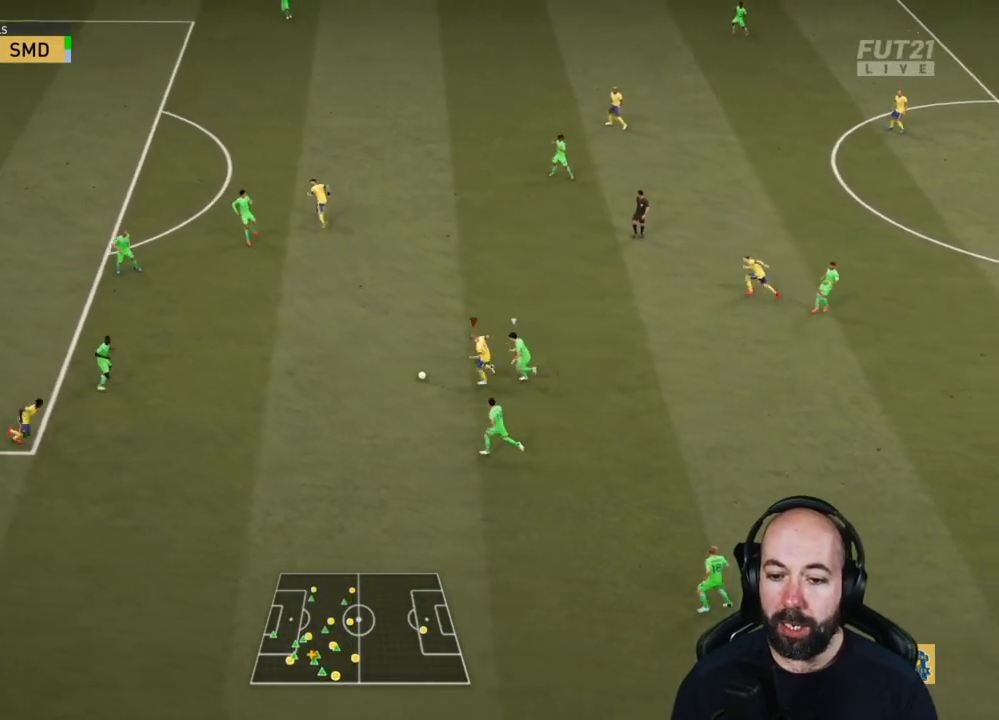
{"buttons": [], "left_stick": "up-left", "right_stick": "up-right", "events": []}
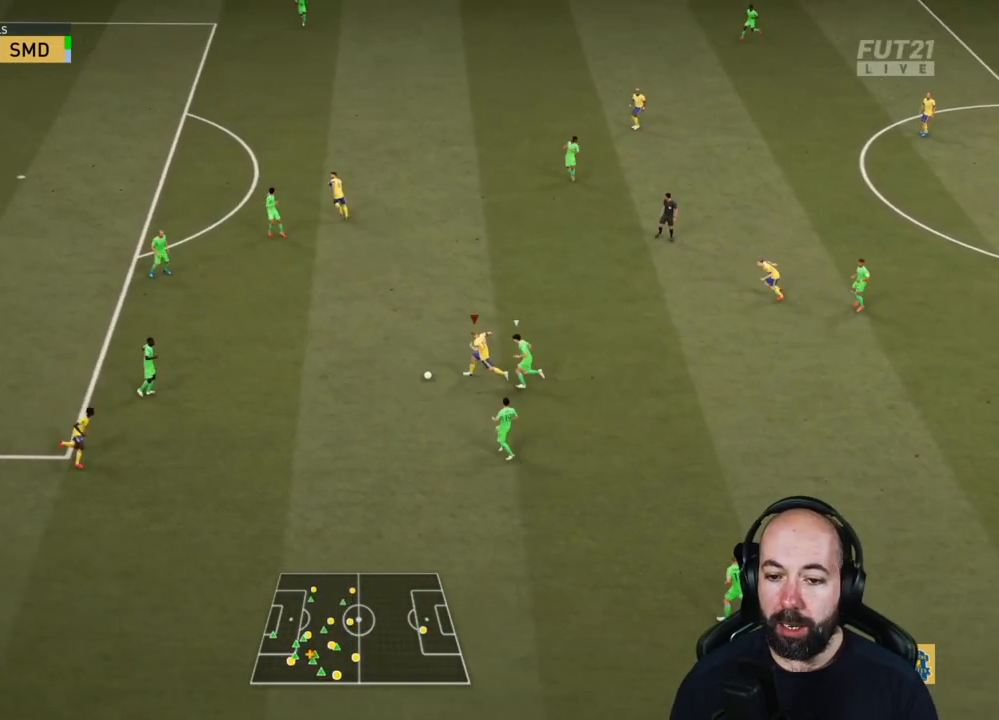
{"buttons": ["L2", "R2"], "left_stick": "center", "right_stick": "center", "events": [[200, "L2", "down"], [200, "R2", "down"], [200, "left_stick", "center"], [200, "right_stick", "center"]]}
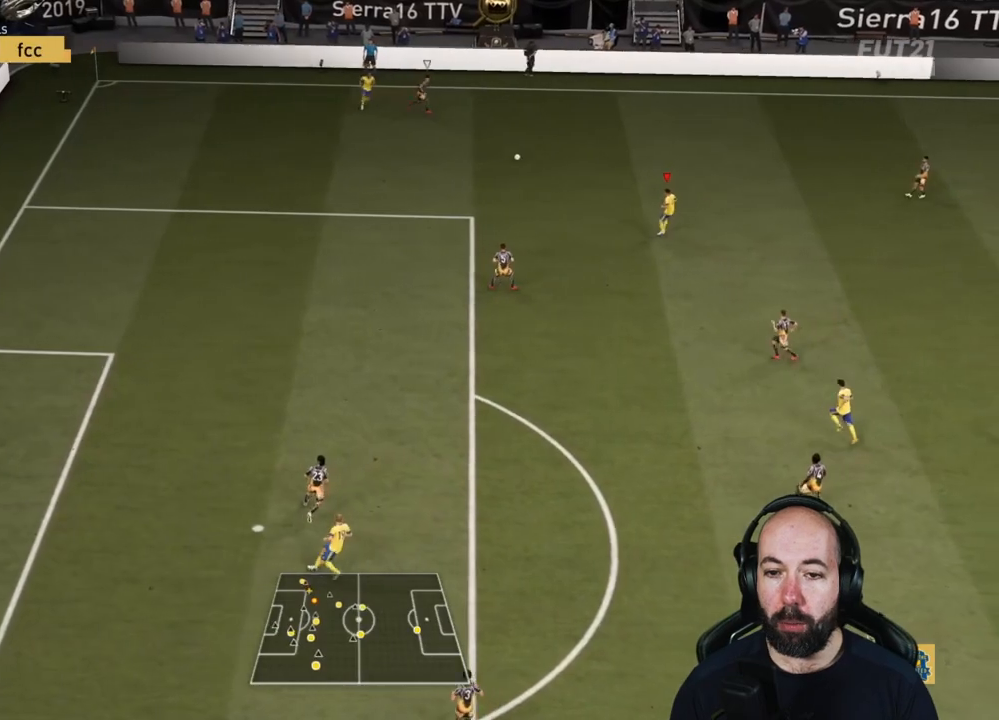
{"buttons": ["L2", "R2"], "left_stick": "center", "right_stick": "center", "events": []}
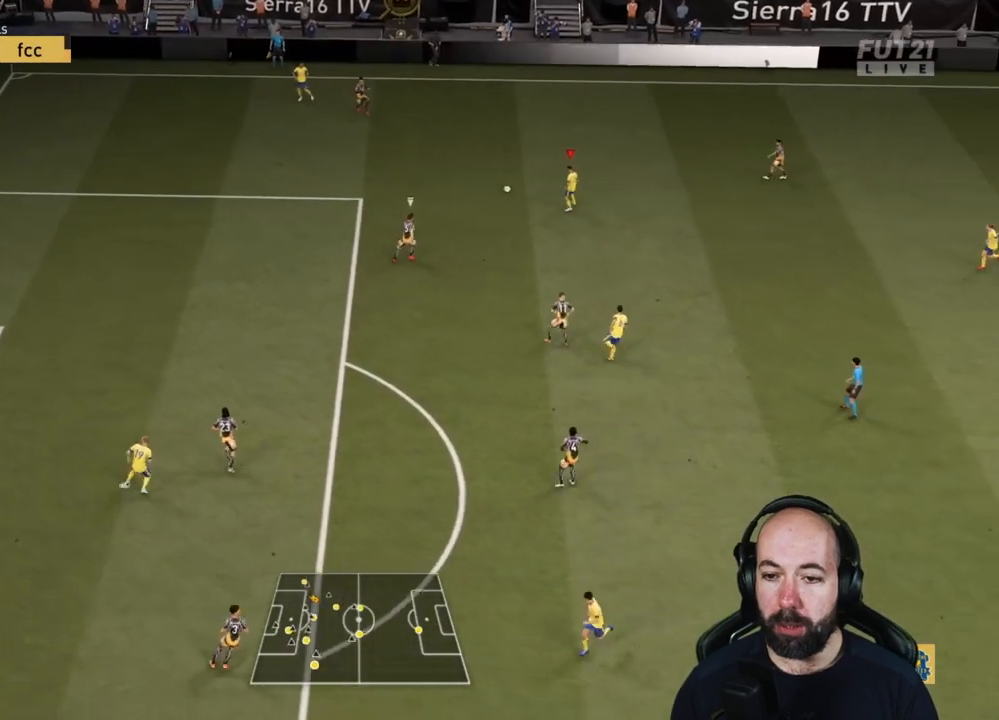
{"buttons": ["L2", "R2"], "left_stick": "center", "right_stick": "center", "events": []}
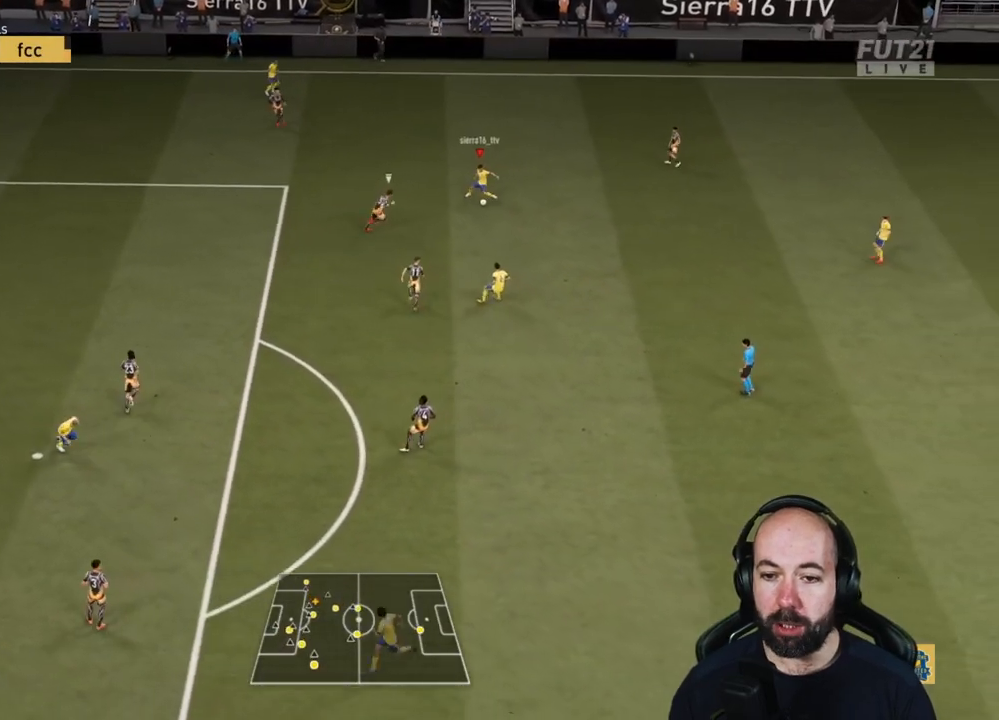
{"buttons": ["L2", "R2"], "left_stick": "center", "right_stick": "center", "events": []}
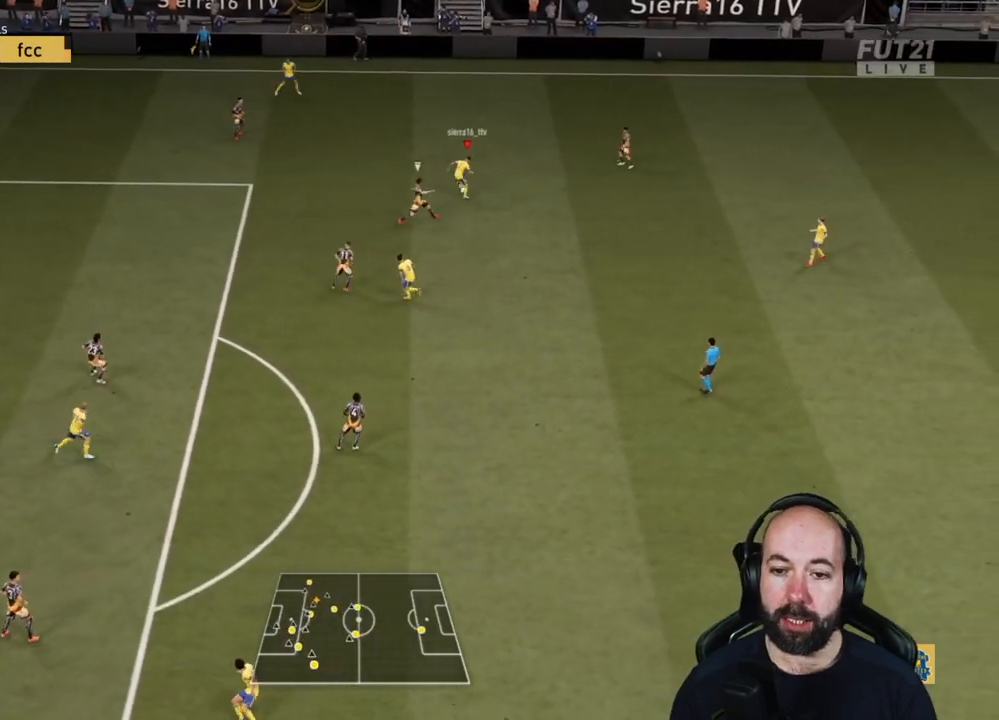
{"buttons": ["L2", "R2"], "left_stick": "center", "right_stick": "center", "events": []}
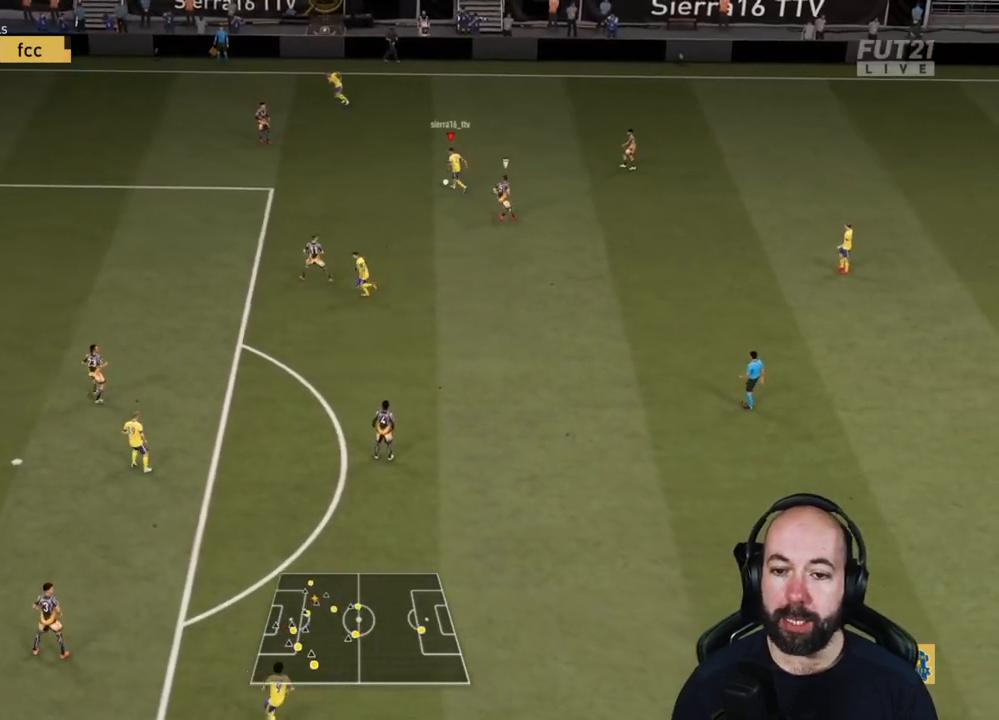
{"buttons": ["L2", "R2"], "left_stick": "center", "right_stick": "center", "events": []}
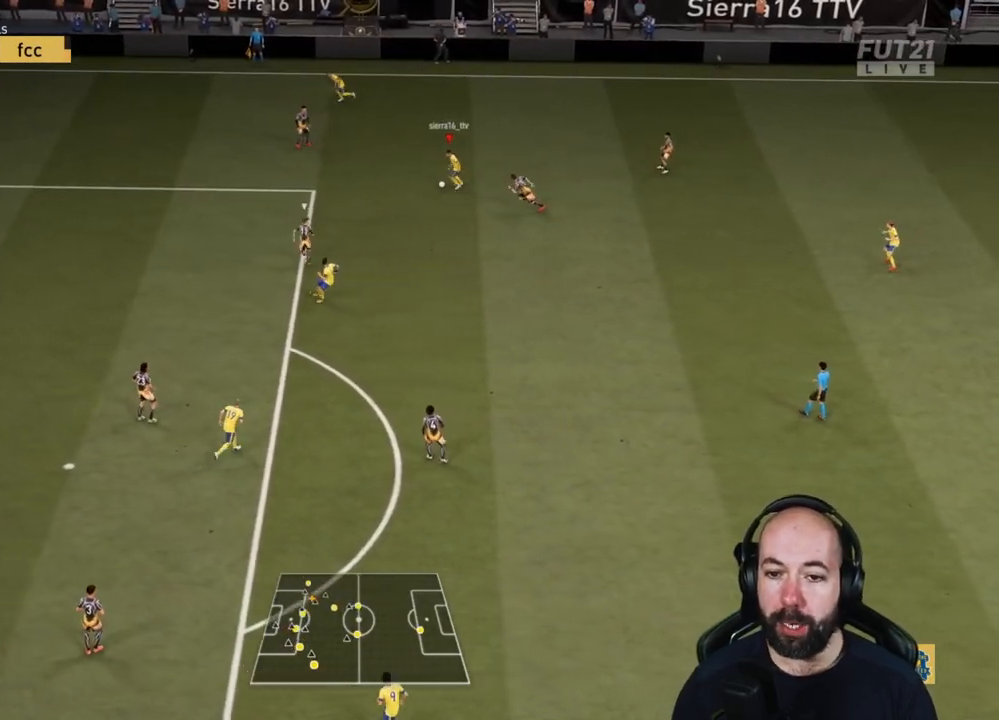
{"buttons": ["L2", "R2"], "left_stick": "center", "right_stick": "center", "events": []}
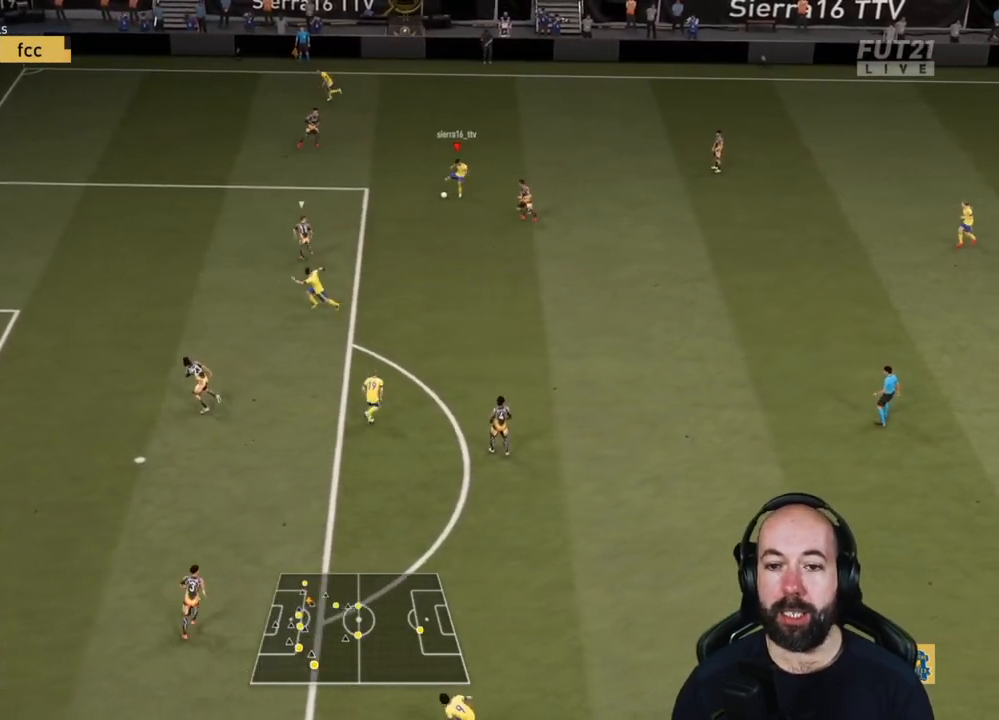
{"buttons": ["L2", "R2"], "left_stick": "center", "right_stick": "center", "events": []}
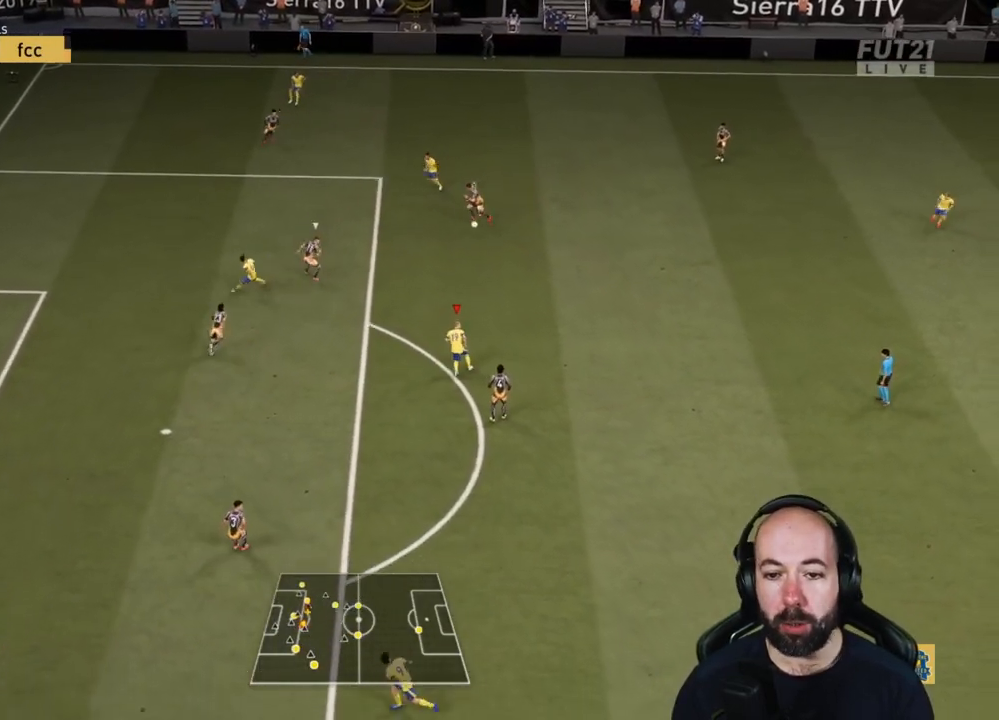
{"buttons": ["L2", "R2"], "left_stick": "center", "right_stick": "center", "events": []}
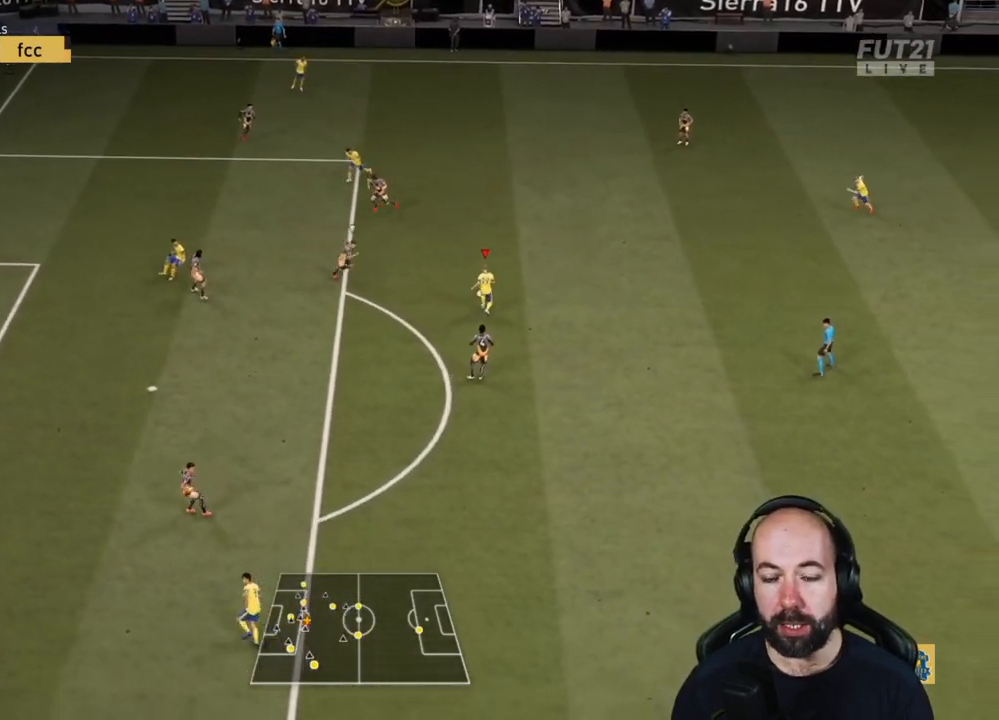
{"buttons": ["R2"], "left_stick": "center", "right_stick": "center", "events": [[34, "L2", "up"], [34, "left_stick", "up"], [351, "left_stick", "center"]]}
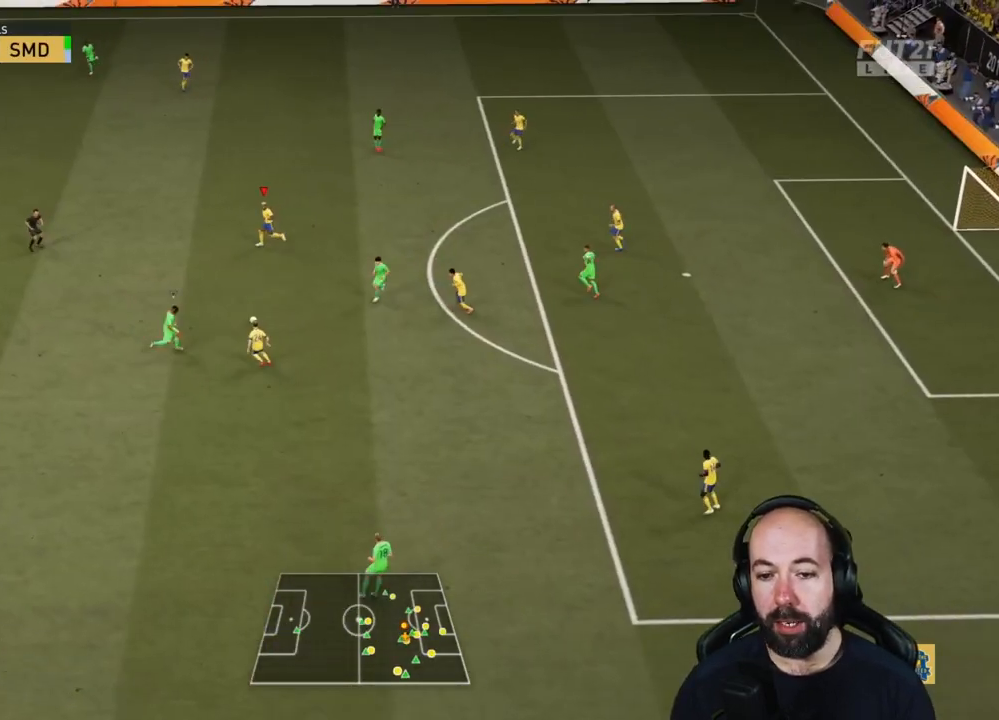
{"buttons": [], "left_stick": "up-left", "right_stick": "left", "events": [[16, "left_stick", "up-left"], [250, "R2", "up"], [333, "right_stick", "up-left"], [467, "right_stick", "left"]]}
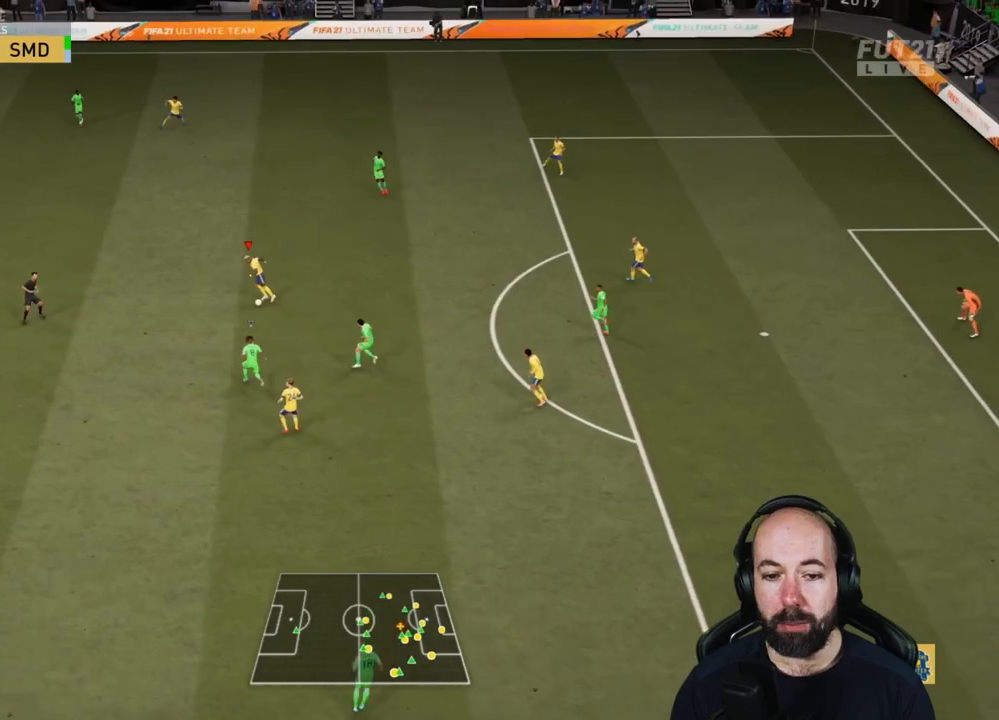
{"buttons": [], "left_stick": "up-left", "right_stick": "down-left", "events": [[301, "right_stick", "down-left"]]}
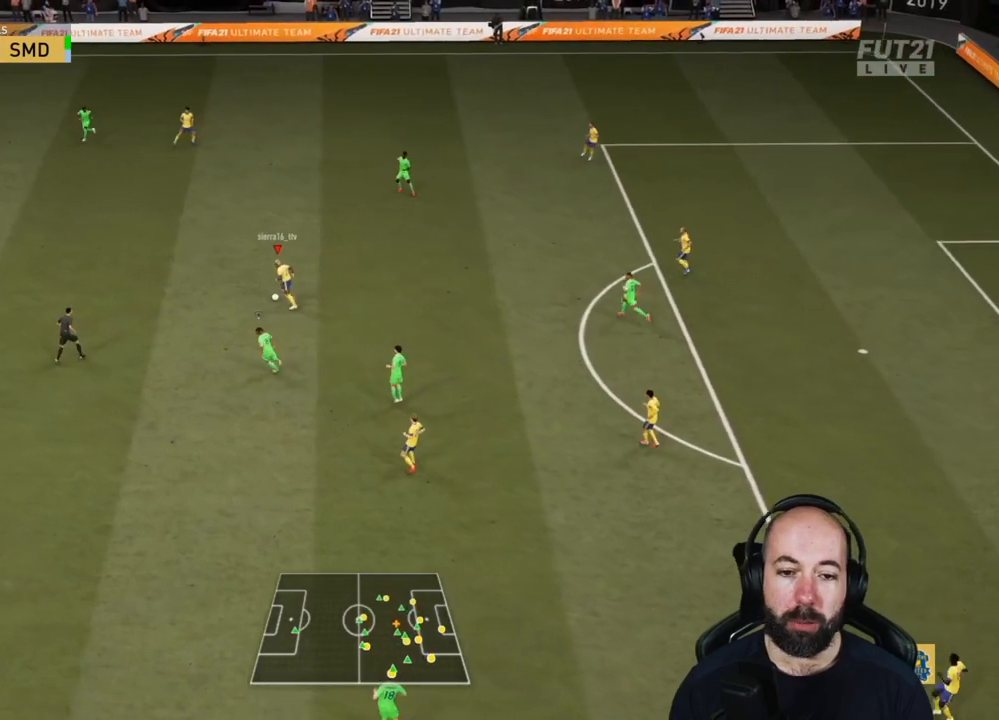
{"buttons": [], "left_stick": "up", "right_stick": "center", "events": [[67, "right_stick", "center"], [284, "left_stick", "up"]]}
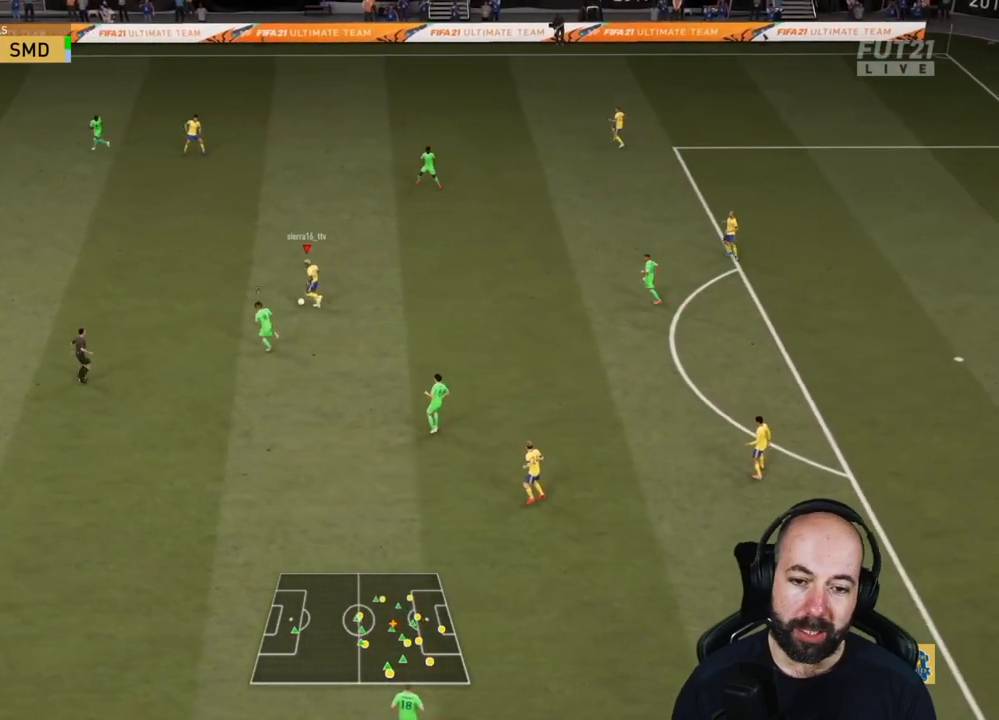
{"buttons": [], "left_stick": "down", "right_stick": "center", "events": [[33, "left_stick", "up-right"], [133, "left_stick", "right"], [233, "left_stick", "down-right"], [383, "left_stick", "down"]]}